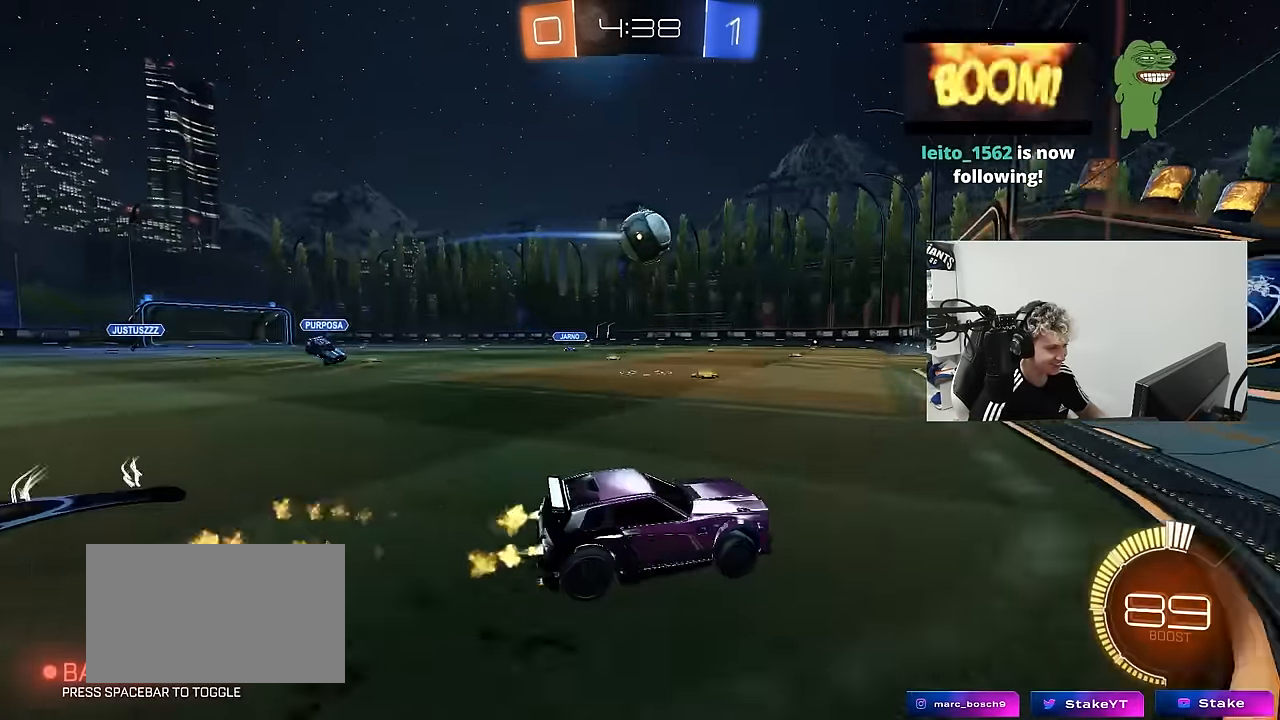
Gameplay with keyboard and mouse; each line is a JSON object with the keys and mouse buttons held at the frame after it. "events" lists presses ("down") and releases ("up") of "1", "2", "3", "4", "5", "a", "alt", "c", "caps_lock", "ctrl", "d", "e", "f", "g", "q", "r", "s", "shift", "space", "t", "tab", "v", "w", "x", "z", "mouse_left", "mouse_wheel" and "mouse_right" between this image and that frame as [ms after this image, input, new state], when the widget could be followed in between. "mouse_left", "mouse_wheel", "mouse_right" = the "left", "wheel", "right" buttons of the "mouse" list. No other keys are recorded. "wheel" means that the mouse wheel is clicked or scrolled. "mouse_move" is the direction in which the mouse moves at that frame (one of eight, or "still"), when it could be read.
{"keys": ["a", "shift", "w"], "mouse": ["left"], "mouse_move": "down", "events": [[100, "a", "up"], [100, "mouse_left", "up"], [150, "w", "up"], [200, "a", "down"], [333, "mouse_left", "down"], [333, "mouse_right", "down"], [433, "mouse_right", "up"], [433, "shift", "down"], [433, "w", "down"]]}
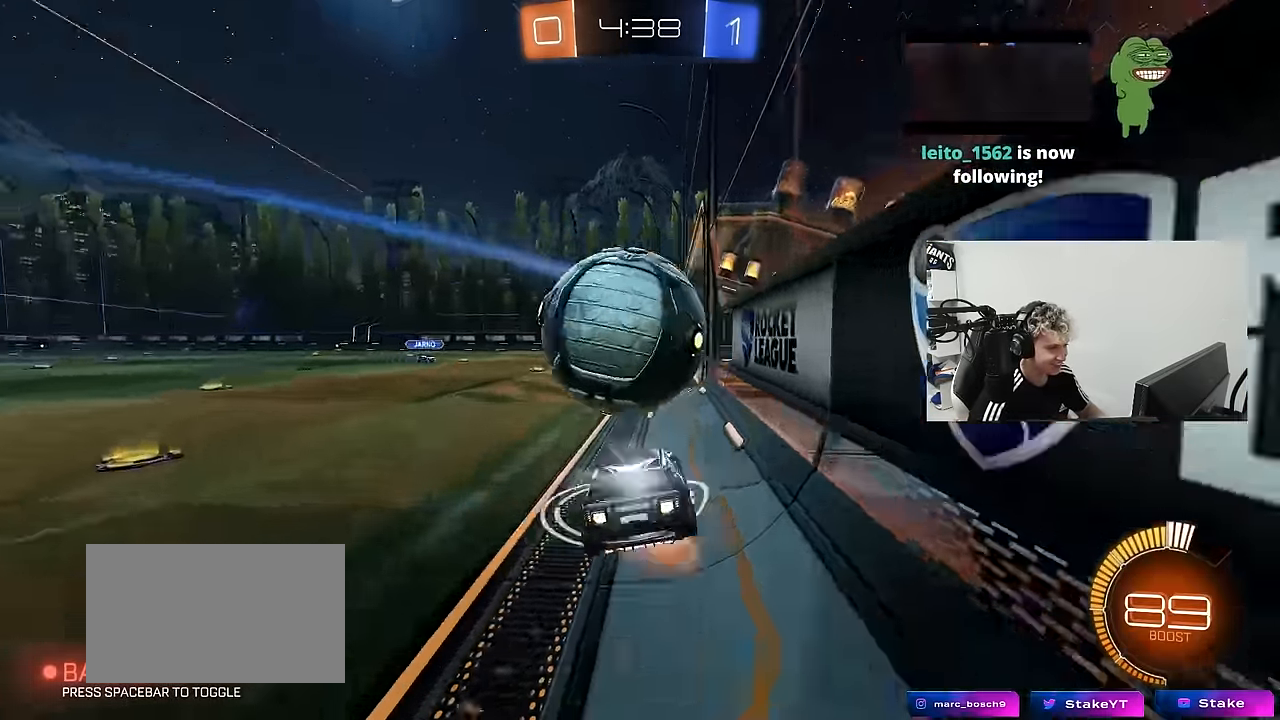
{"keys": ["a", "shift"], "mouse": [], "mouse_move": "still", "events": [[17, "mouse_right", "down"], [67, "s", "down"], [67, "w", "up"], [167, "mouse_right", "up"], [350, "mouse_left", "up"], [400, "s", "up"]]}
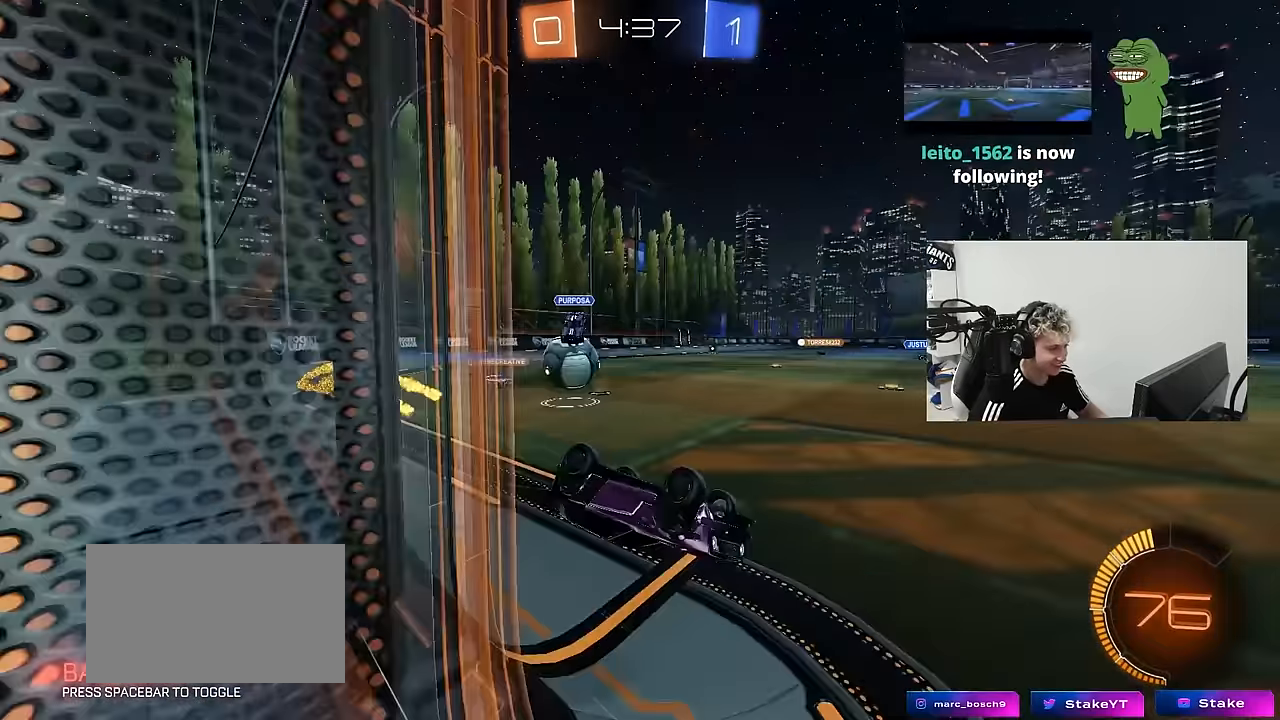
{"keys": ["a", "w"], "mouse": [], "mouse_move": "still", "events": [[33, "s", "down"], [183, "s", "up"], [317, "w", "down"], [367, "shift", "up"]]}
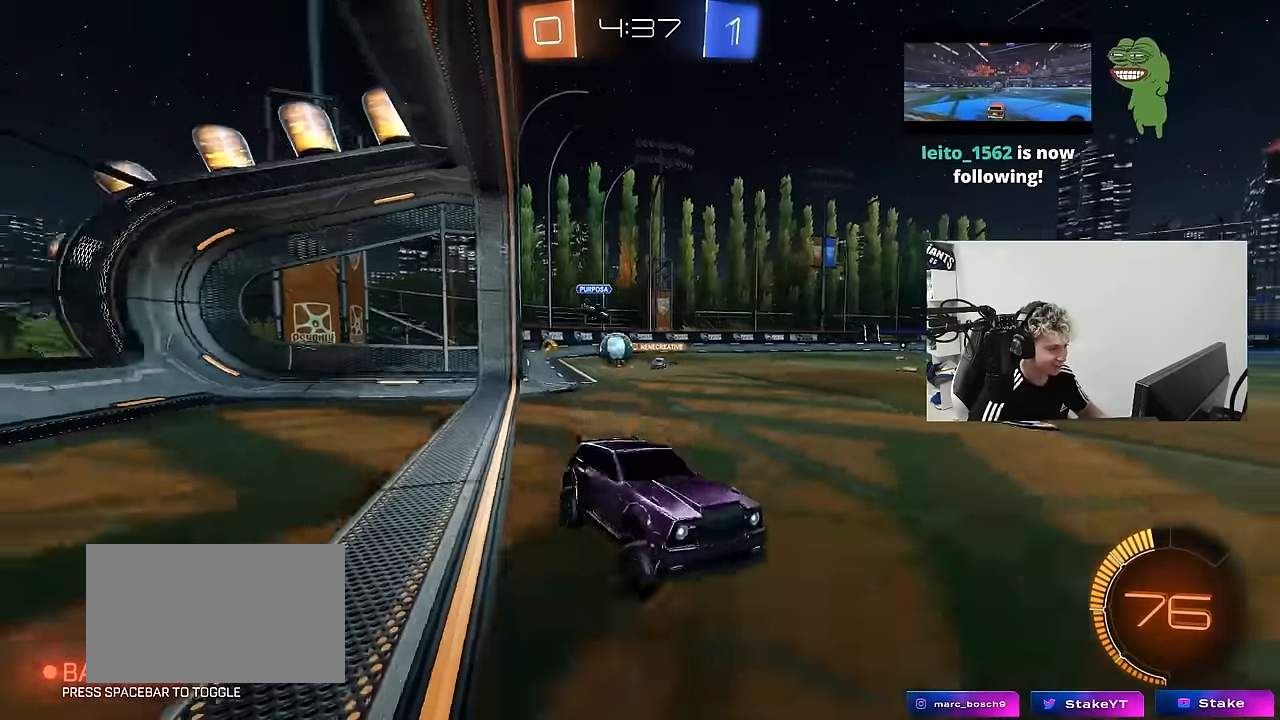
{"keys": ["a", "w"], "mouse": [], "mouse_move": "still", "events": [[150, "shift", "down"], [283, "shift", "up"]]}
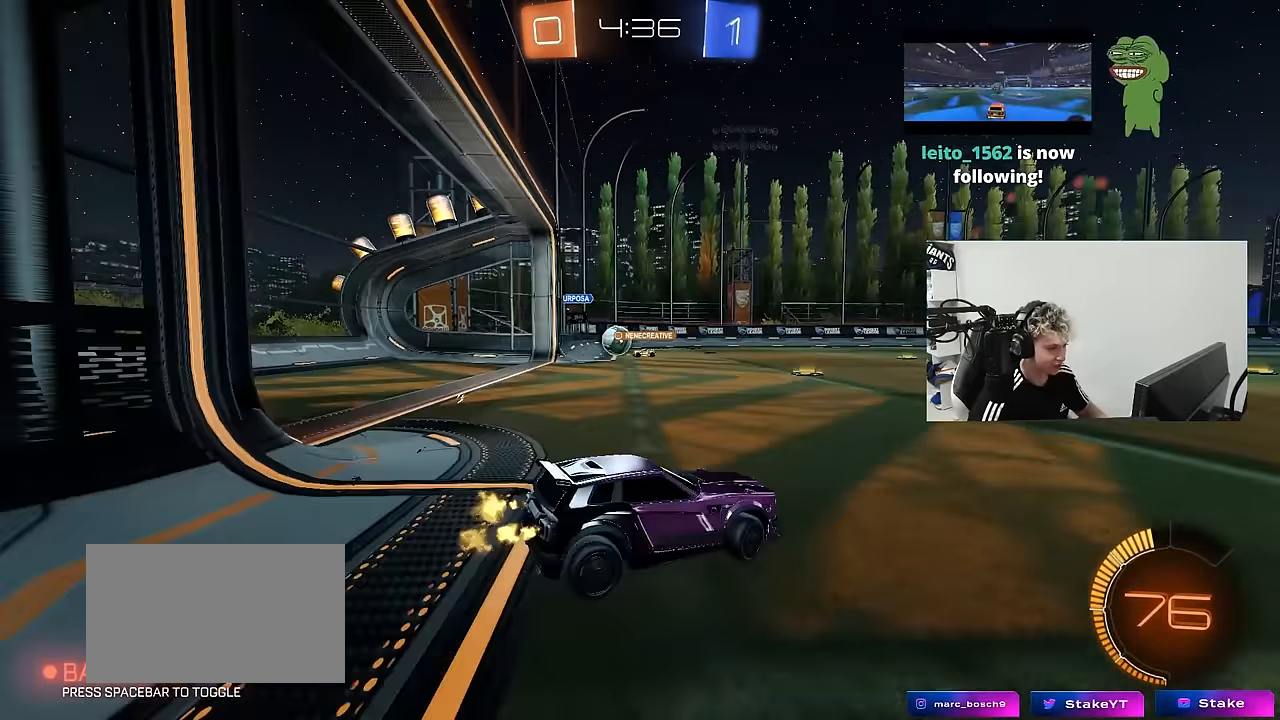
{"keys": ["a", "w"], "mouse": [], "mouse_move": "still", "events": [[200, "mouse_left", "down"], [467, "mouse_left", "up"]]}
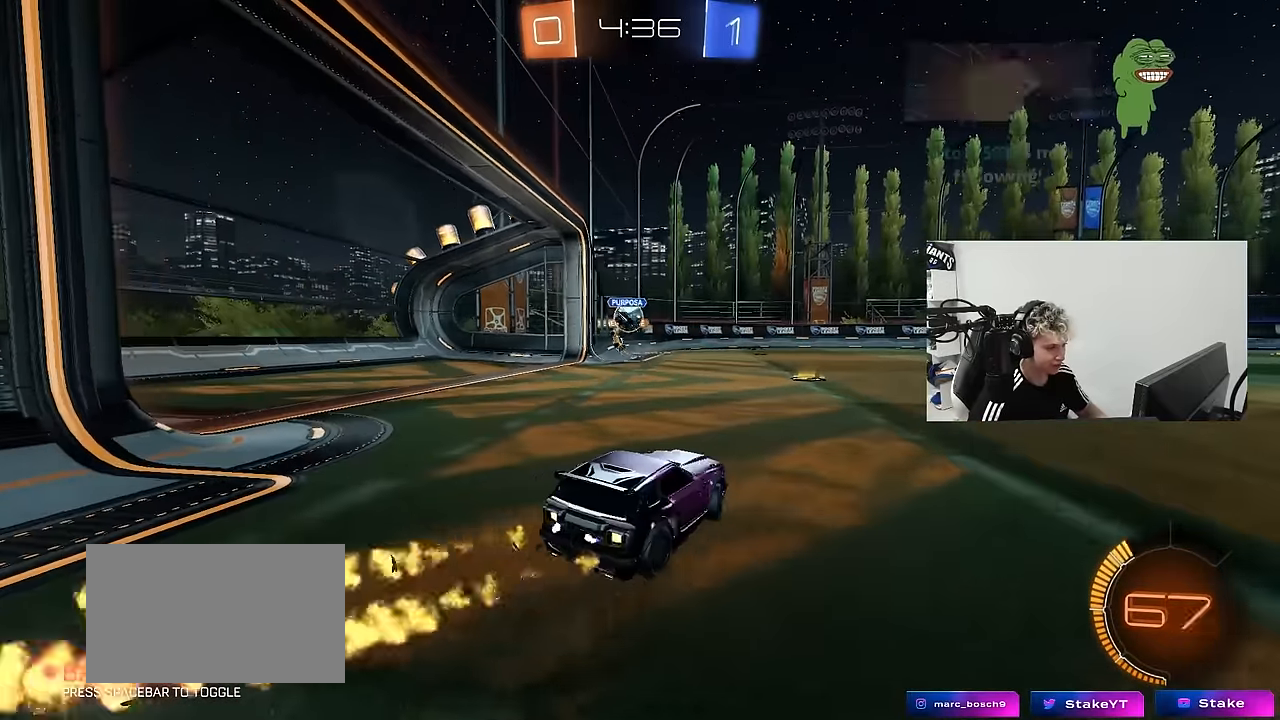
{"keys": ["w"], "mouse": [], "mouse_move": "still", "events": [[83, "a", "up"], [217, "a", "down"], [500, "a", "up"]]}
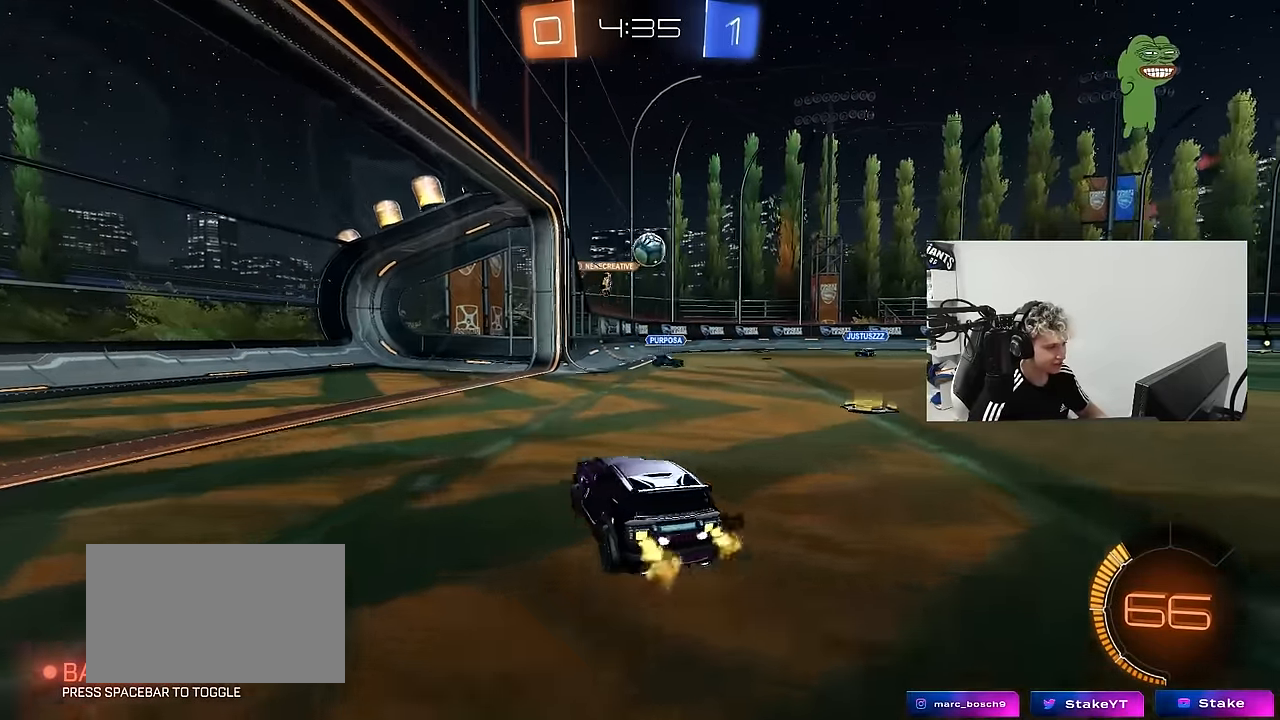
{"keys": ["s"], "mouse": [], "mouse_move": "still", "events": [[150, "d", "down"], [233, "d", "up"], [283, "w", "up"], [433, "s", "down"]]}
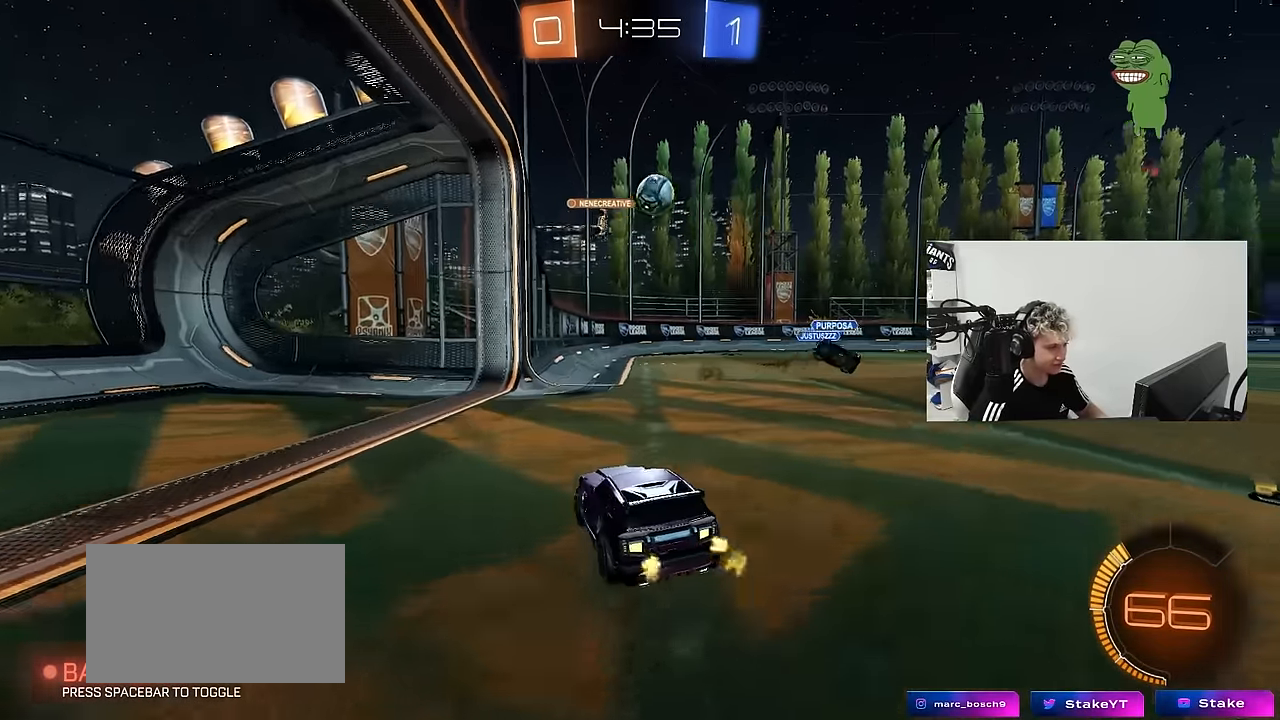
{"keys": ["w"], "mouse": [], "mouse_move": "still", "events": [[17, "d", "down"], [67, "d", "up"], [67, "s", "up"], [200, "w", "down"]]}
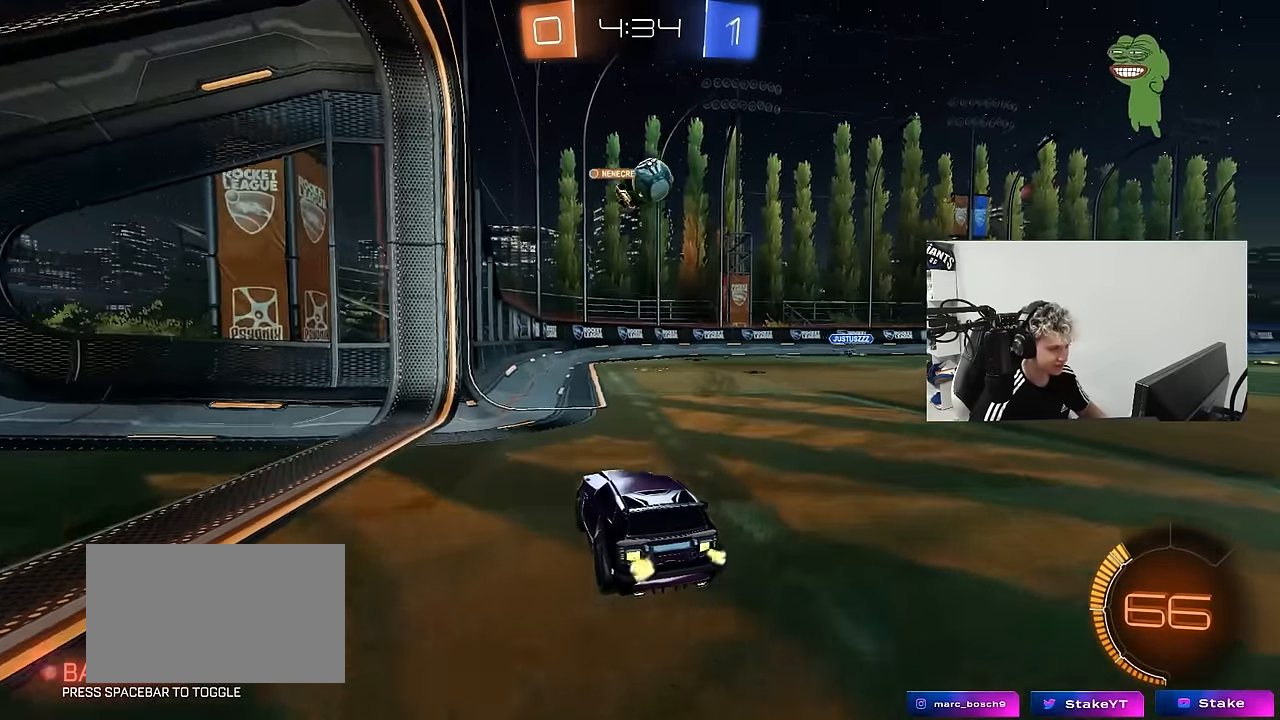
{"keys": ["d", "w"], "mouse": [], "mouse_move": "still", "events": [[367, "d", "down"]]}
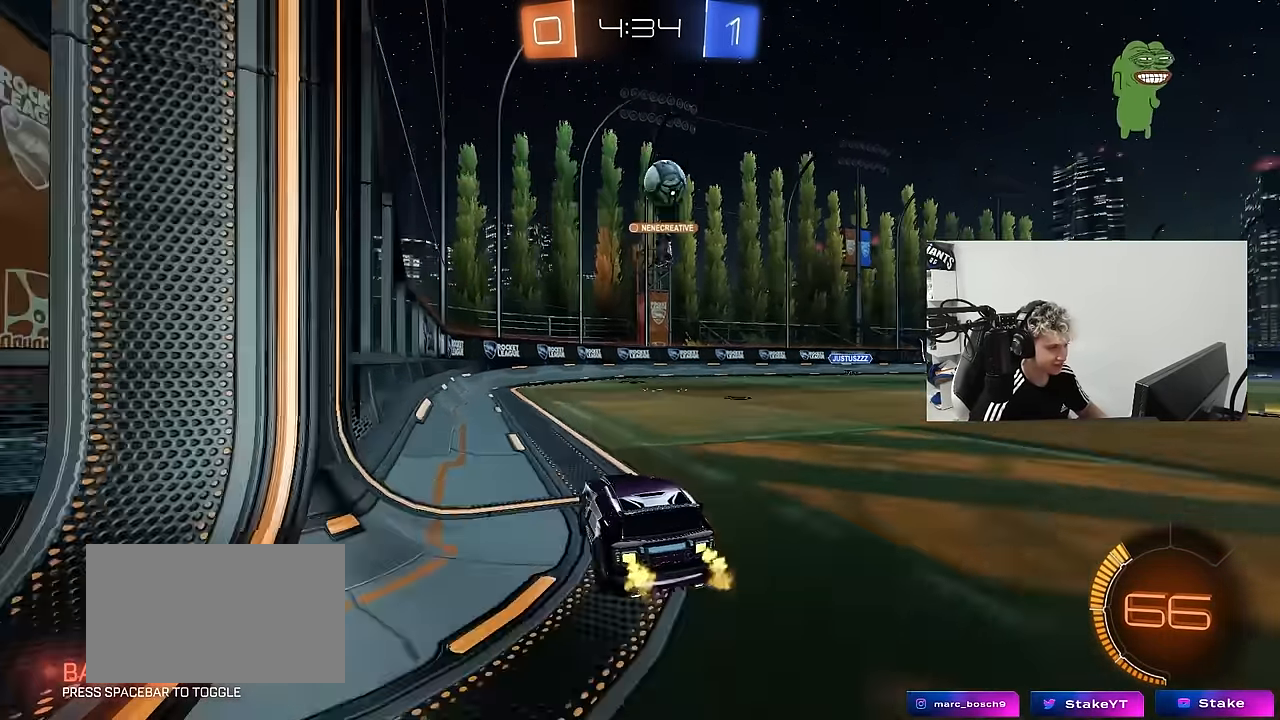
{"keys": ["w"], "mouse": [], "mouse_move": "still", "events": [[200, "d", "up"]]}
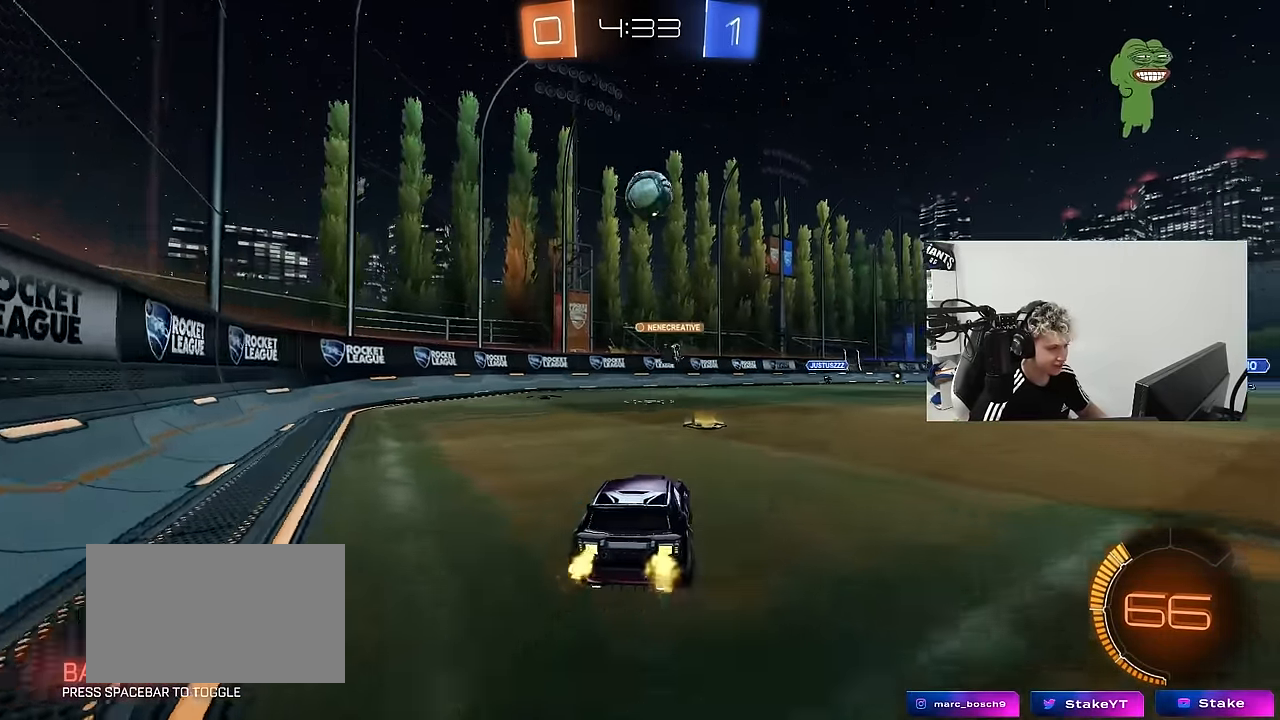
{"keys": ["w"], "mouse": [], "mouse_move": "still", "events": [[250, "a", "down"], [300, "a", "up"]]}
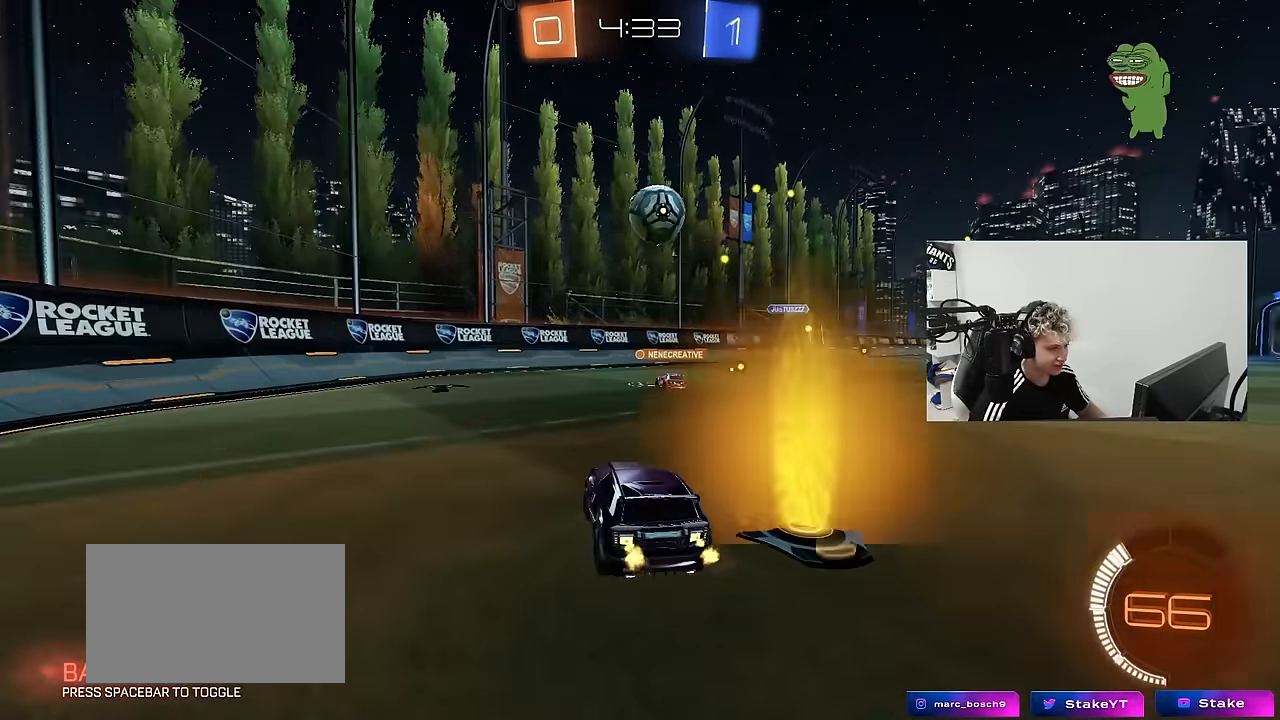
{"keys": [], "mouse": [], "mouse_move": "still", "events": [[133, "d", "down"], [267, "d", "up"], [317, "a", "down"], [450, "w", "up"], [500, "a", "up"]]}
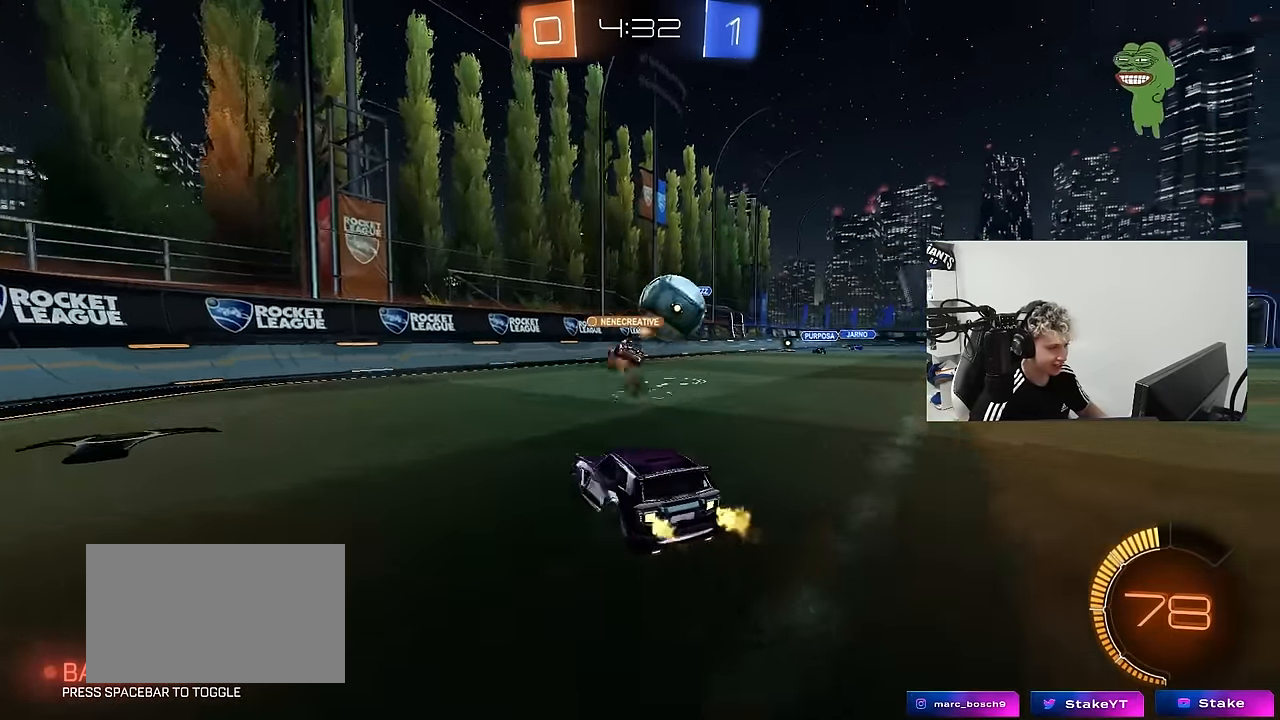
{"keys": ["d", "w"], "mouse": [], "mouse_move": "still", "events": [[50, "d", "down"], [233, "shift", "down"], [283, "w", "down"], [383, "shift", "up"]]}
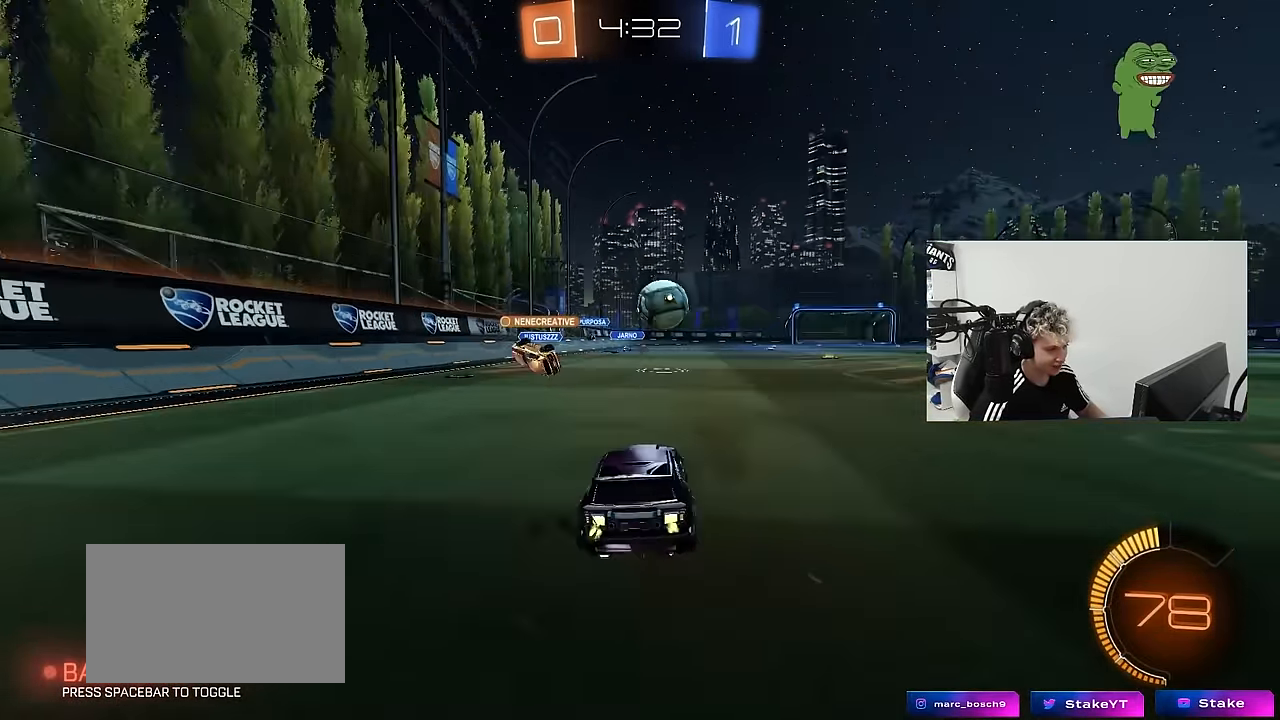
{"keys": ["d", "w"], "mouse": [], "mouse_move": "still", "events": [[167, "shift", "down"], [217, "shift", "up"]]}
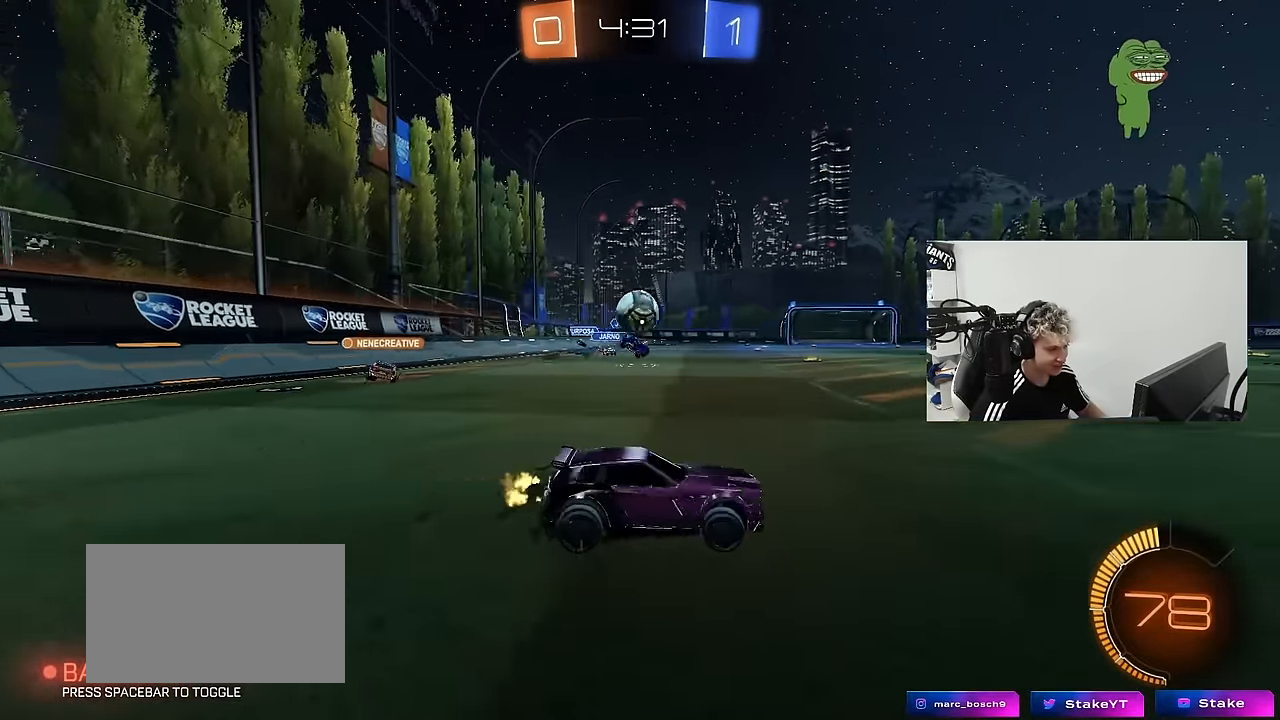
{"keys": ["a"], "mouse": ["right"], "mouse_move": "still", "events": [[83, "d", "up"], [183, "d", "down"], [217, "d", "up"], [267, "a", "down"], [267, "mouse_left", "down"], [367, "mouse_left", "up"], [417, "w", "up"], [500, "mouse_right", "down"]]}
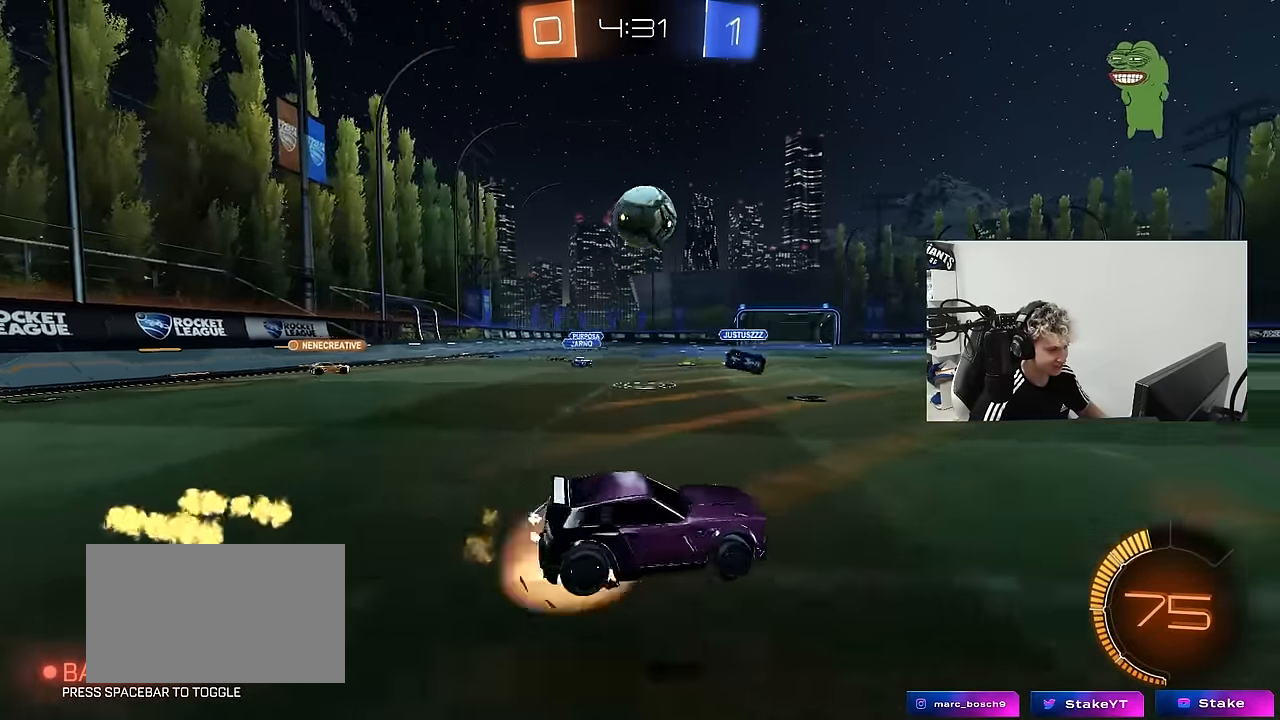
{"keys": ["a", "shift"], "mouse": ["left"], "mouse_move": "still", "events": [[50, "a", "up"], [50, "d", "down"], [50, "s", "down"], [100, "mouse_left", "down"], [150, "mouse_left", "up"], [200, "d", "up"], [200, "mouse_right", "up"], [200, "s", "up"], [233, "mouse_left", "down"], [233, "mouse_right", "down"], [283, "d", "down"], [283, "s", "down"], [383, "shift", "down"], [433, "d", "up"], [433, "s", "up"], [467, "a", "down"], [467, "mouse_right", "up"]]}
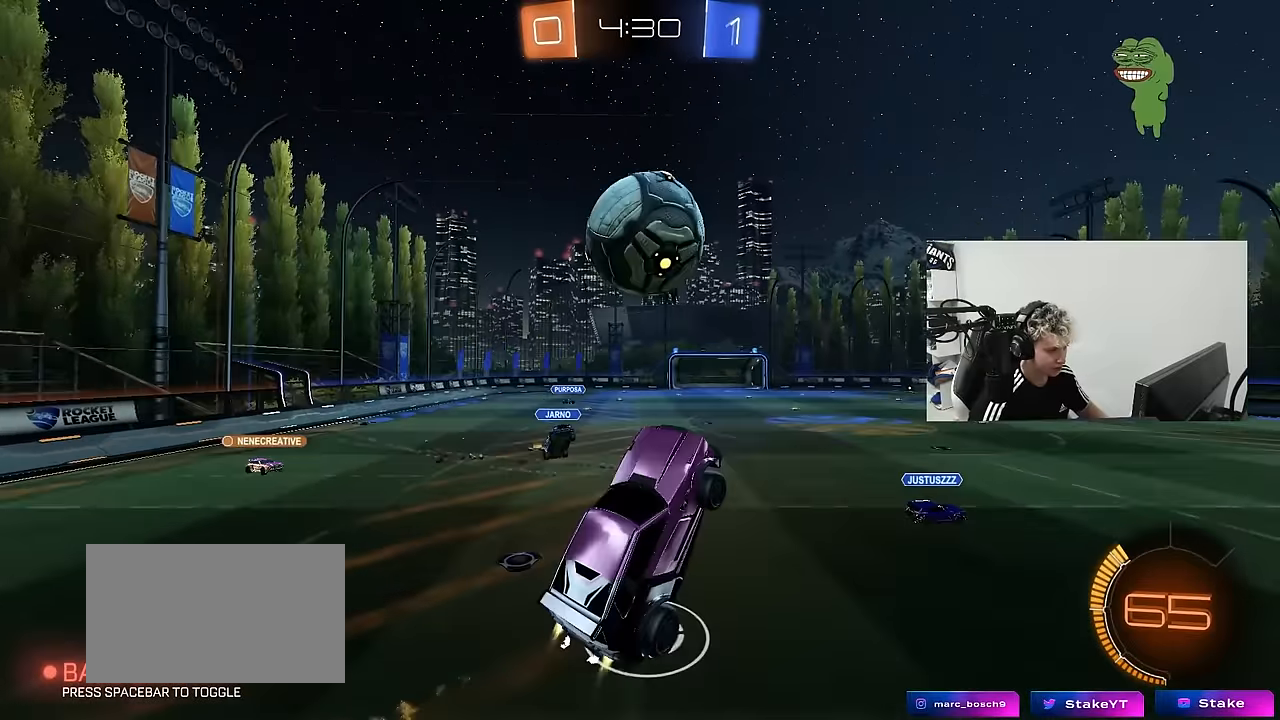
{"keys": ["d", "shift", "w"], "mouse": ["left"], "mouse_move": "still", "events": [[67, "d", "down"], [67, "w", "down"], [117, "a", "up"], [117, "shift", "up"], [250, "shift", "down"]]}
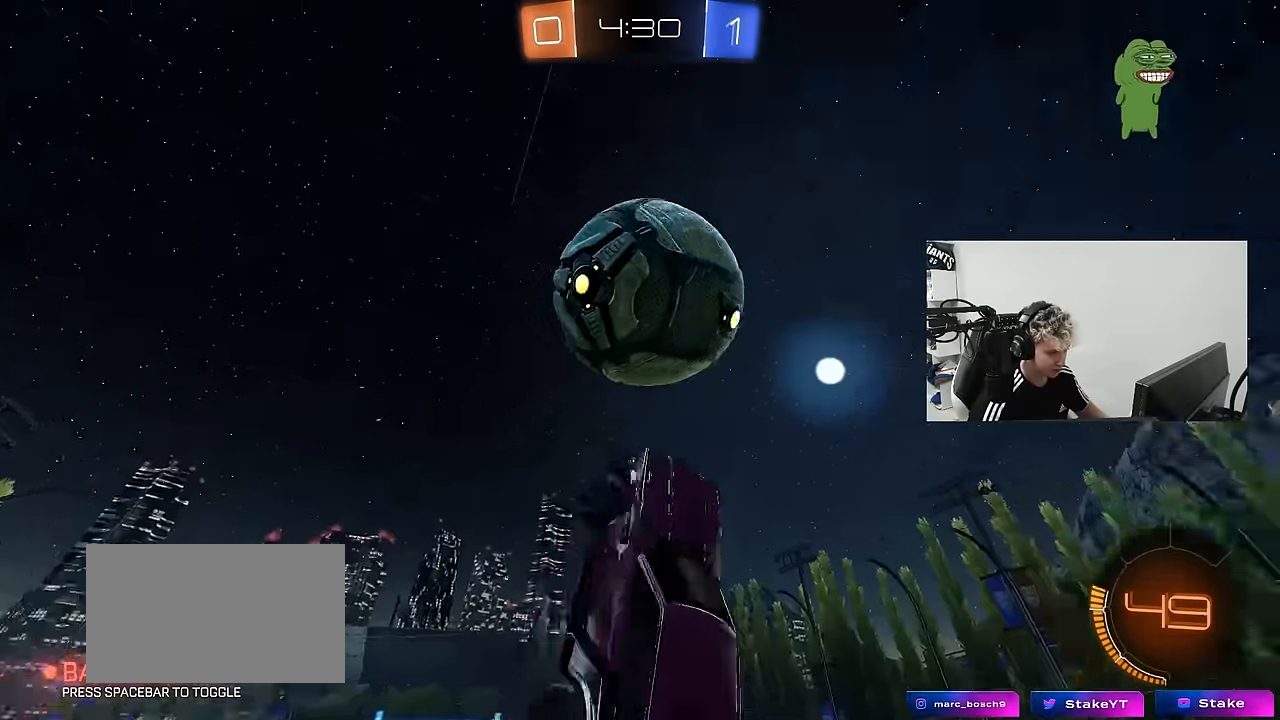
{"keys": ["a", "shift"], "mouse": ["left"], "mouse_move": "still", "events": [[33, "w", "up"], [83, "d", "up"], [133, "a", "down"], [133, "s", "down"], [217, "s", "up"], [217, "shift", "up"], [317, "shift", "down"]]}
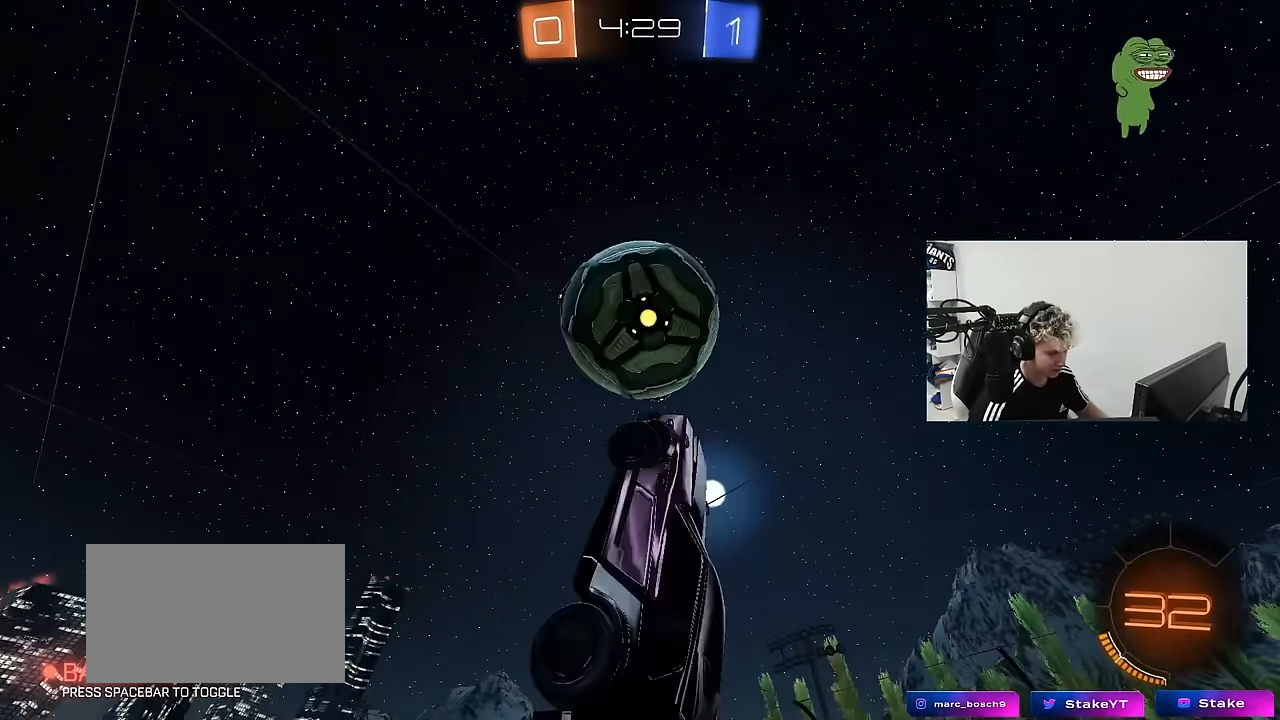
{"keys": [], "mouse": [], "mouse_move": "still", "events": [[50, "mouse_left", "up"], [50, "w", "down"], [100, "shift", "up"], [150, "a", "up"], [200, "d", "down"], [200, "w", "up"], [283, "d", "up"], [333, "a", "down"], [383, "w", "down"], [433, "a", "up"], [433, "w", "up"]]}
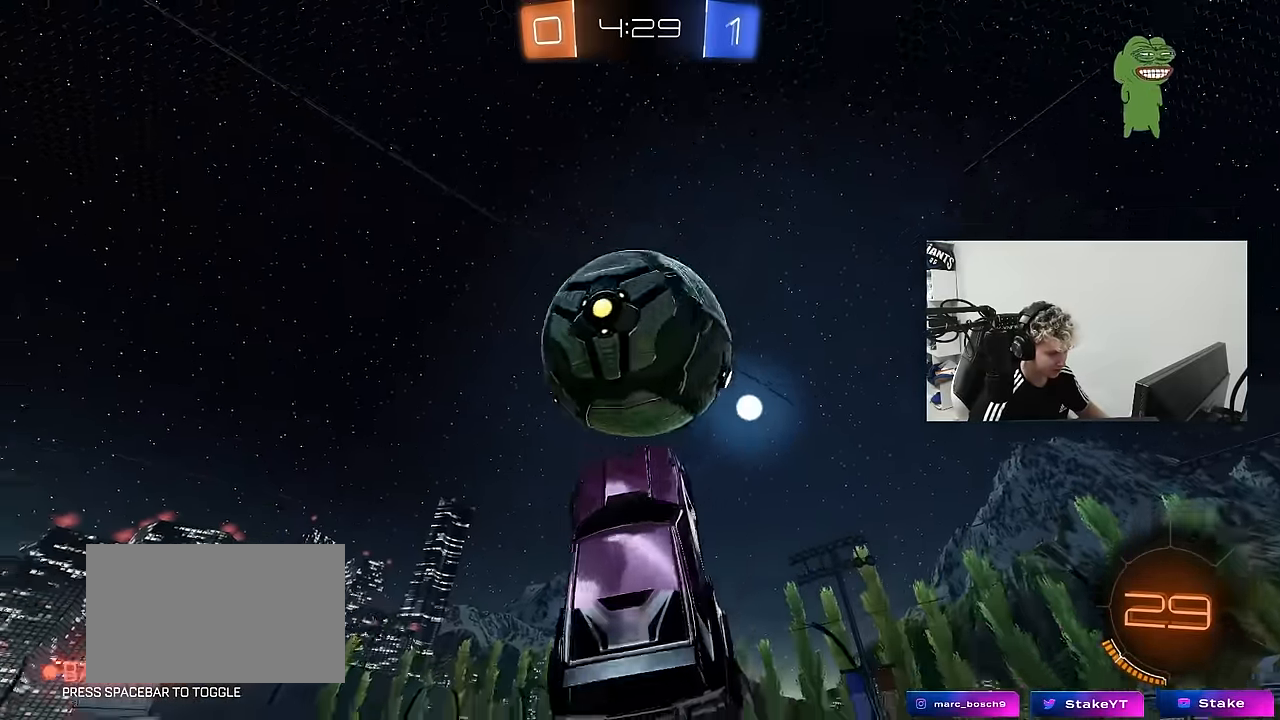
{"keys": ["d"], "mouse": ["left"], "mouse_move": "still", "events": [[117, "a", "down"], [167, "a", "up"], [250, "d", "down"], [400, "d", "up"], [400, "mouse_left", "down"], [483, "d", "down"]]}
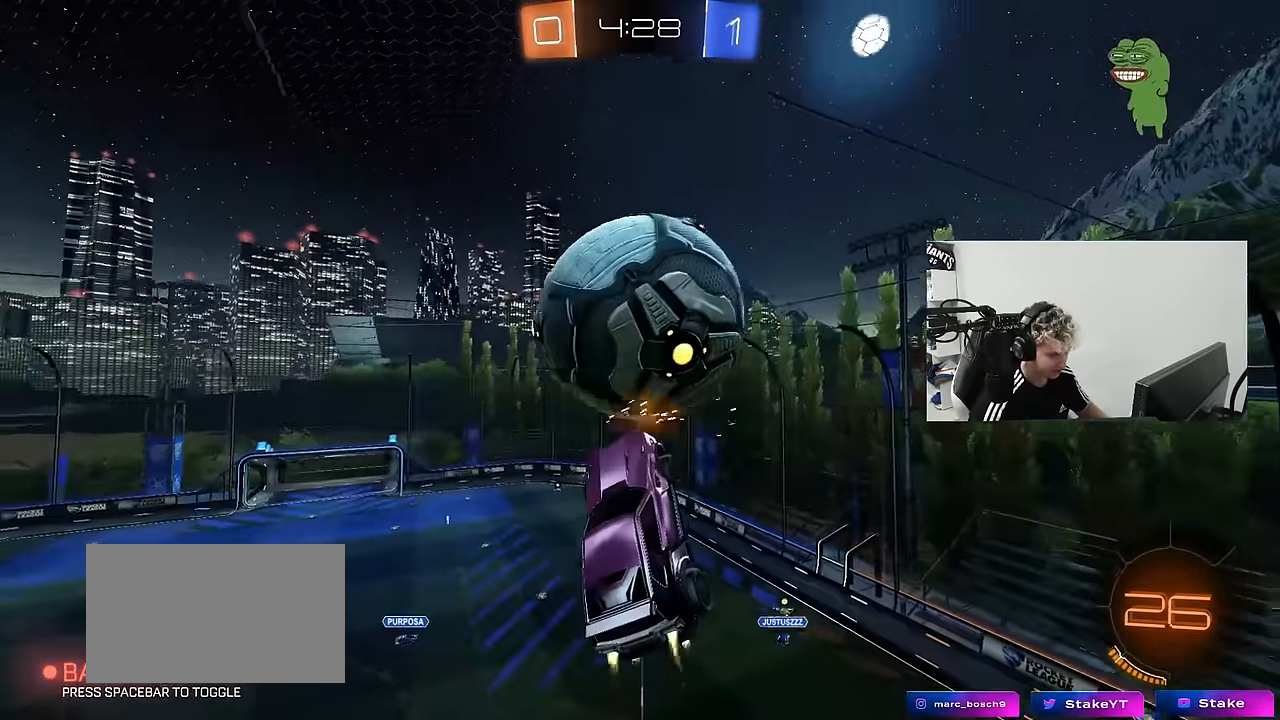
{"keys": ["a", "s"], "mouse": [], "mouse_move": "still", "events": [[83, "w", "down"], [133, "d", "up"], [133, "mouse_left", "up"], [217, "d", "down"], [217, "w", "up"], [267, "d", "up"], [317, "a", "down"], [367, "mouse_left", "down"], [367, "s", "down"], [500, "mouse_left", "up"]]}
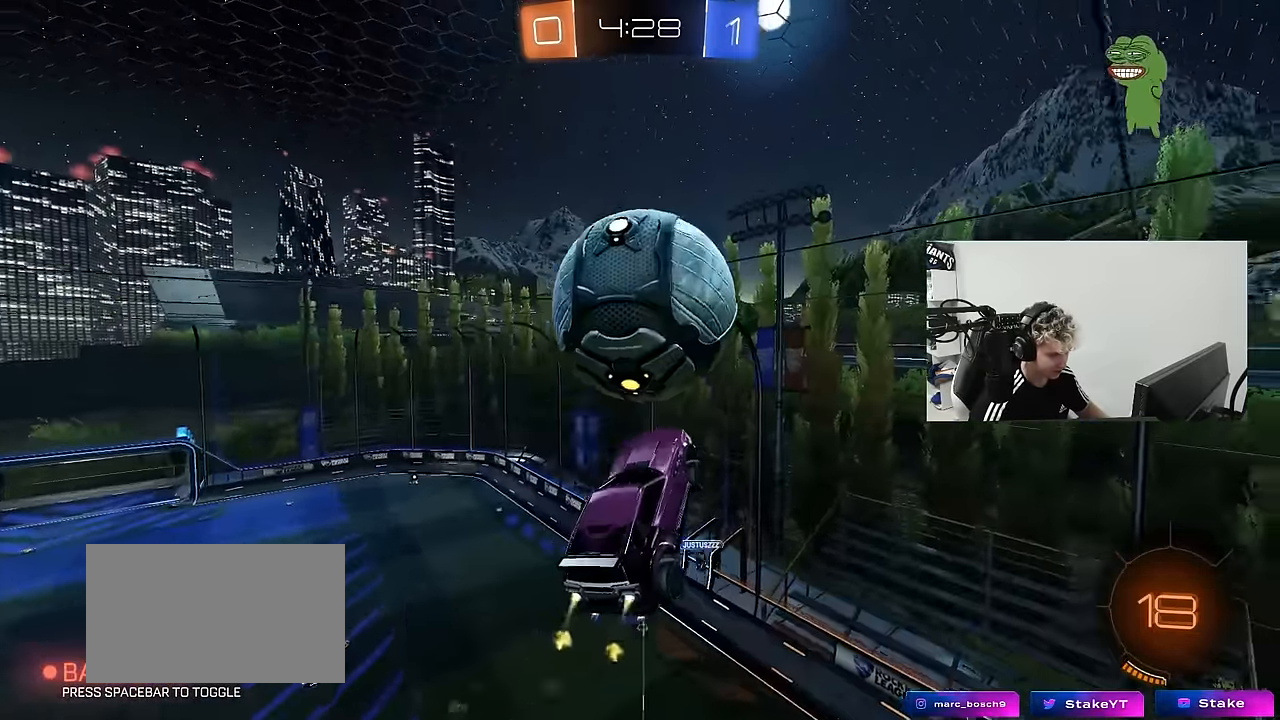
{"keys": ["a"], "mouse": ["left"], "mouse_move": "still", "events": [[50, "a", "up"], [50, "s", "up"], [100, "d", "down"], [100, "mouse_left", "down"], [200, "d", "up"], [233, "a", "down"], [333, "a", "up"], [383, "d", "down"], [467, "a", "down"], [467, "d", "up"]]}
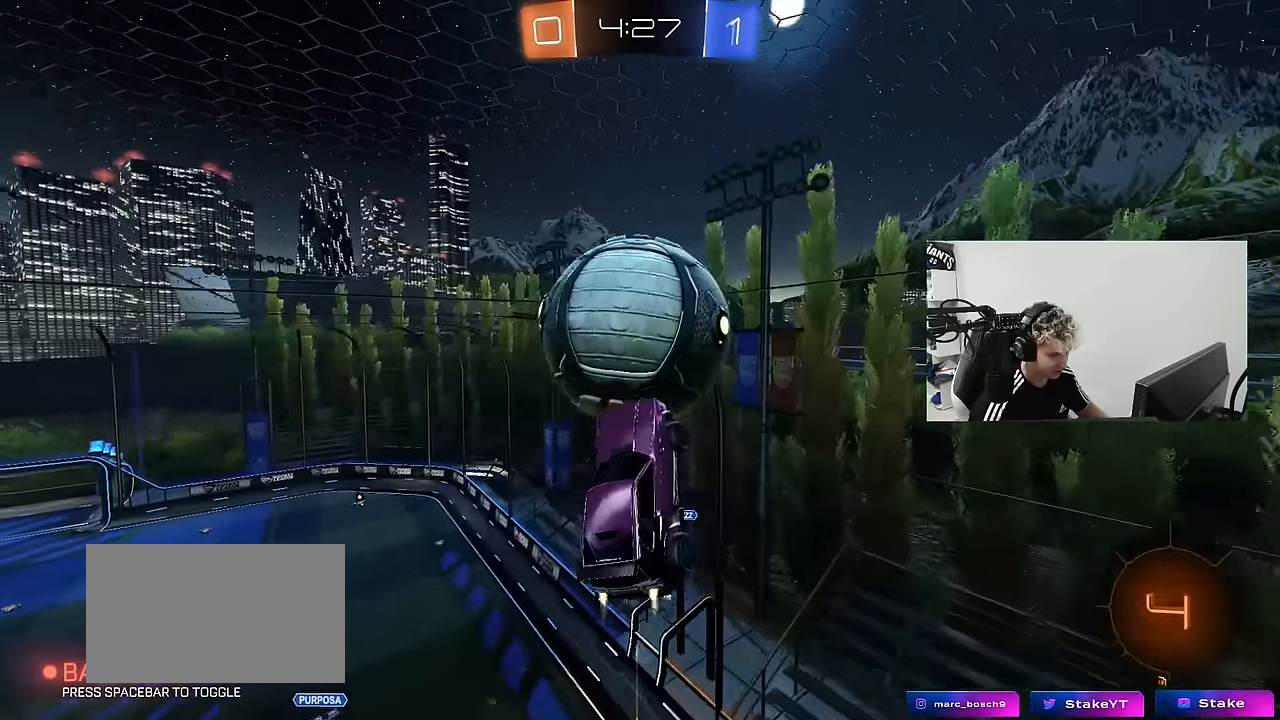
{"keys": ["a", "w"], "mouse": ["left"], "mouse_move": "still", "events": [[17, "shift", "down"], [17, "w", "down"], [67, "a", "up"], [67, "w", "up"], [117, "shift", "up"], [450, "a", "down"], [450, "w", "down"]]}
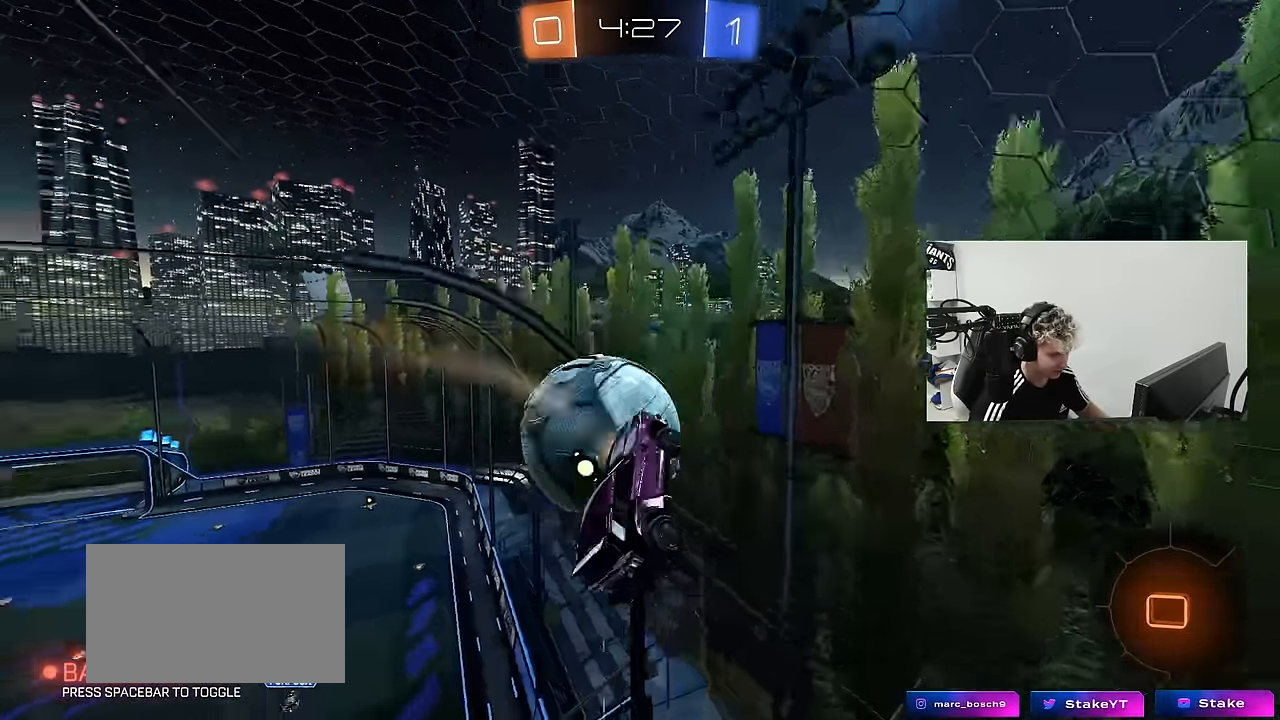
{"keys": ["a", "w"], "mouse": [], "mouse_move": "still", "events": [[217, "mouse_left", "up"]]}
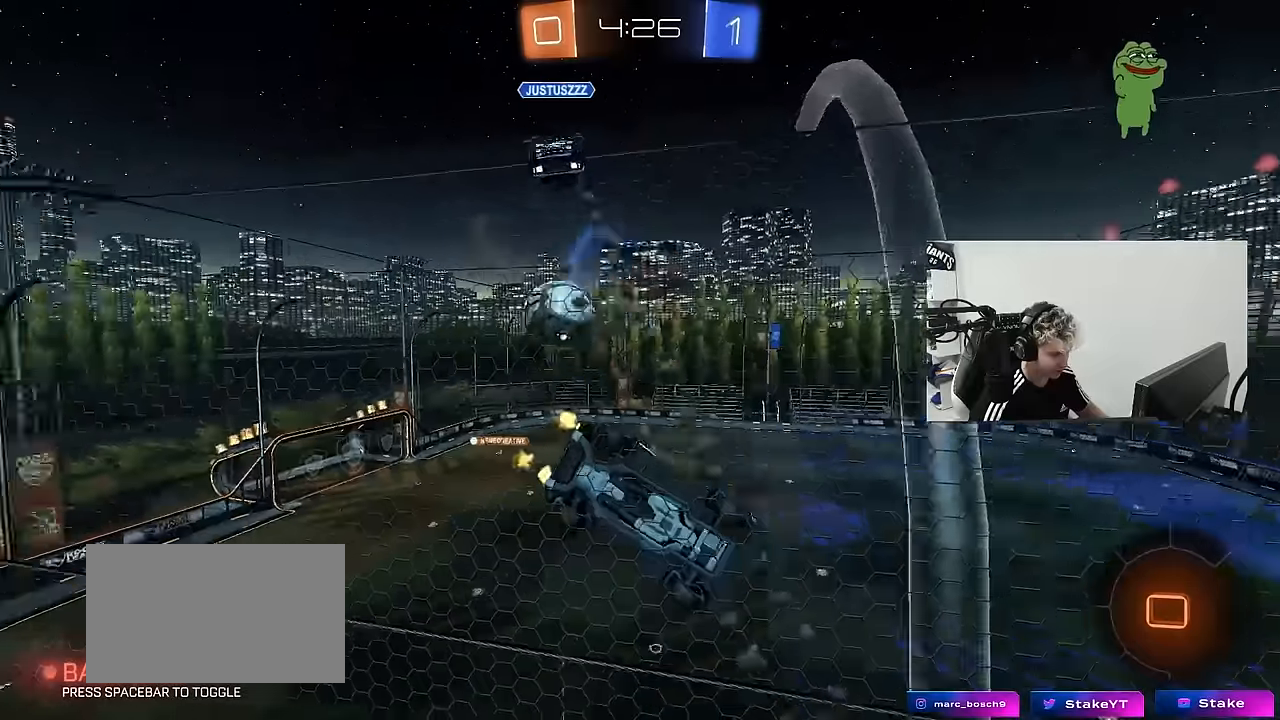
{"keys": ["w"], "mouse": [], "mouse_move": "still", "events": [[234, "a", "up"], [334, "d", "down"], [467, "d", "up"]]}
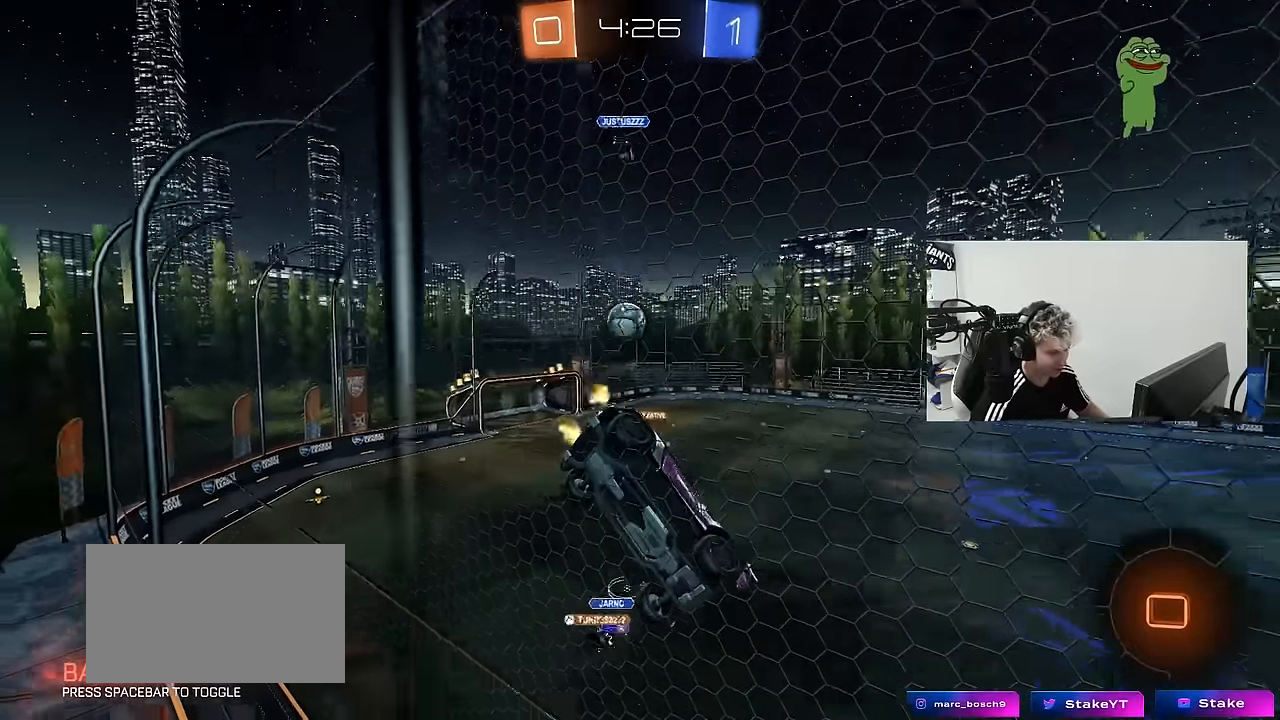
{"keys": ["d"], "mouse": [], "mouse_move": "still", "events": [[67, "a", "down"], [217, "a", "up"], [217, "d", "down"], [217, "w", "up"], [350, "s", "down"], [484, "s", "up"]]}
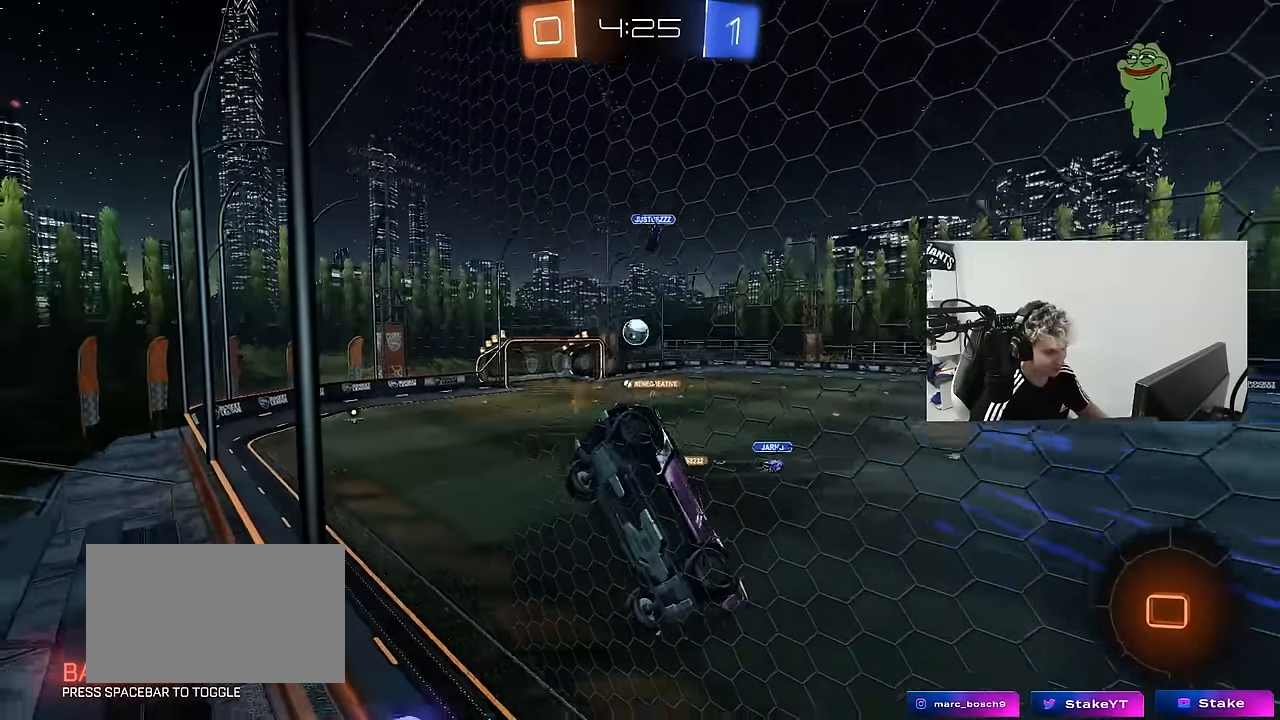
{"keys": ["a", "w"], "mouse": [], "mouse_move": "still", "events": [[134, "a", "down"], [134, "d", "up"], [134, "shift", "down"], [134, "w", "down"], [217, "shift", "up"], [367, "shift", "down"], [500, "shift", "up"]]}
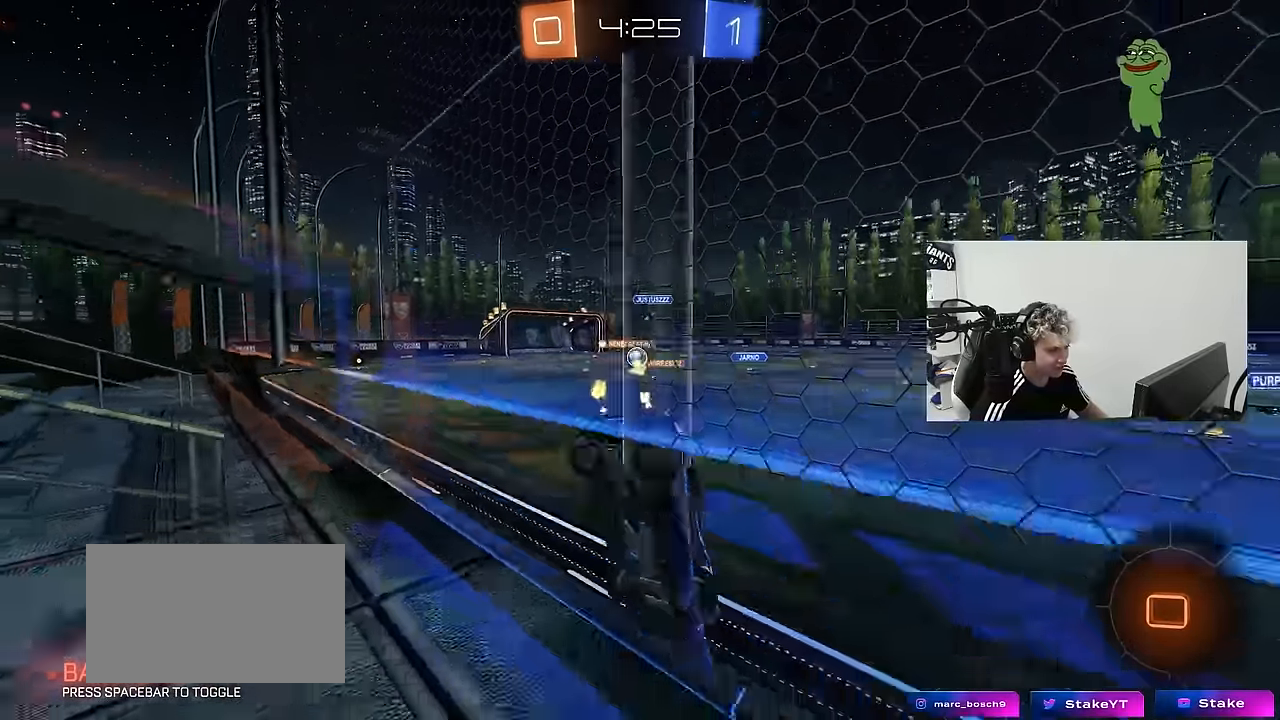
{"keys": ["a", "w"], "mouse": [], "mouse_move": "still", "events": []}
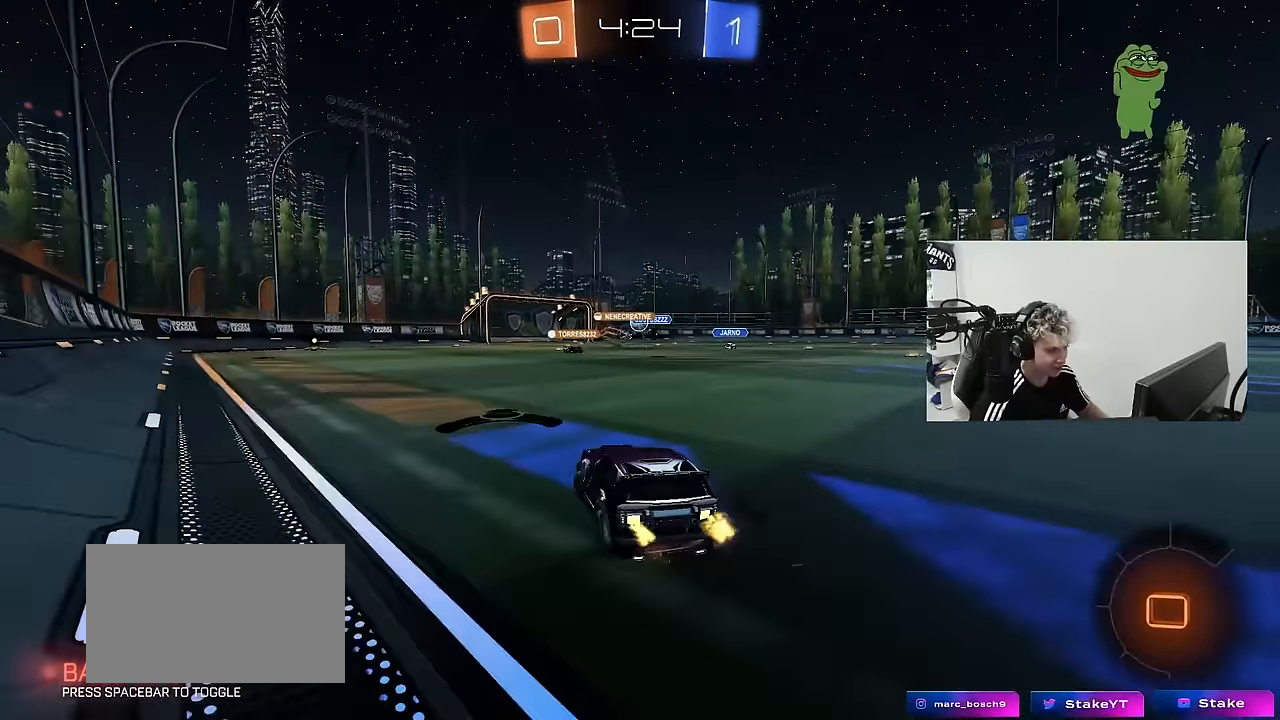
{"keys": ["a", "s", "shift"], "mouse": ["right"], "mouse_move": "still", "events": [[117, "a", "up"], [167, "d", "down"], [200, "mouse_left", "down"], [200, "mouse_right", "down"], [250, "a", "down"], [250, "d", "up"], [250, "shift", "down"], [300, "mouse_right", "up"], [350, "mouse_right", "down"], [400, "s", "down"], [400, "w", "up"], [500, "mouse_left", "up"]]}
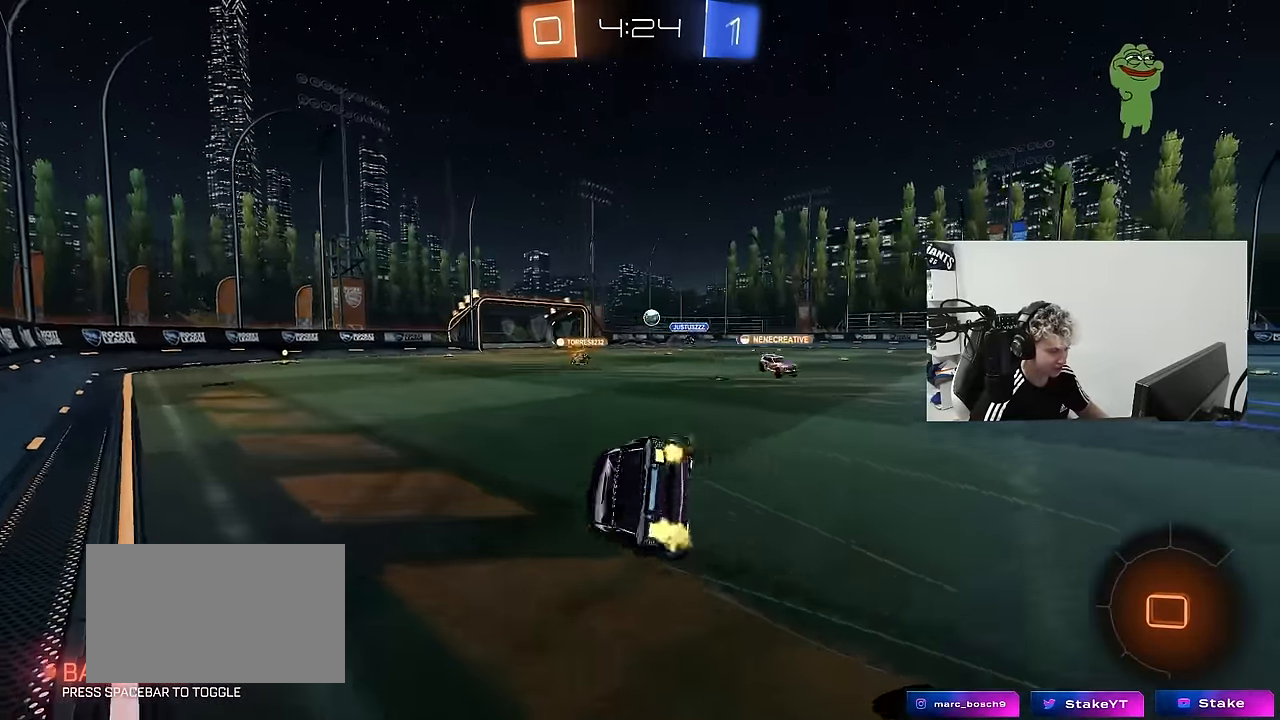
{"keys": ["a", "s", "shift"], "mouse": [], "mouse_move": "still", "events": [[34, "mouse_right", "up"], [34, "space", "down"], [267, "s", "up"], [267, "space", "up"], [367, "s", "down"]]}